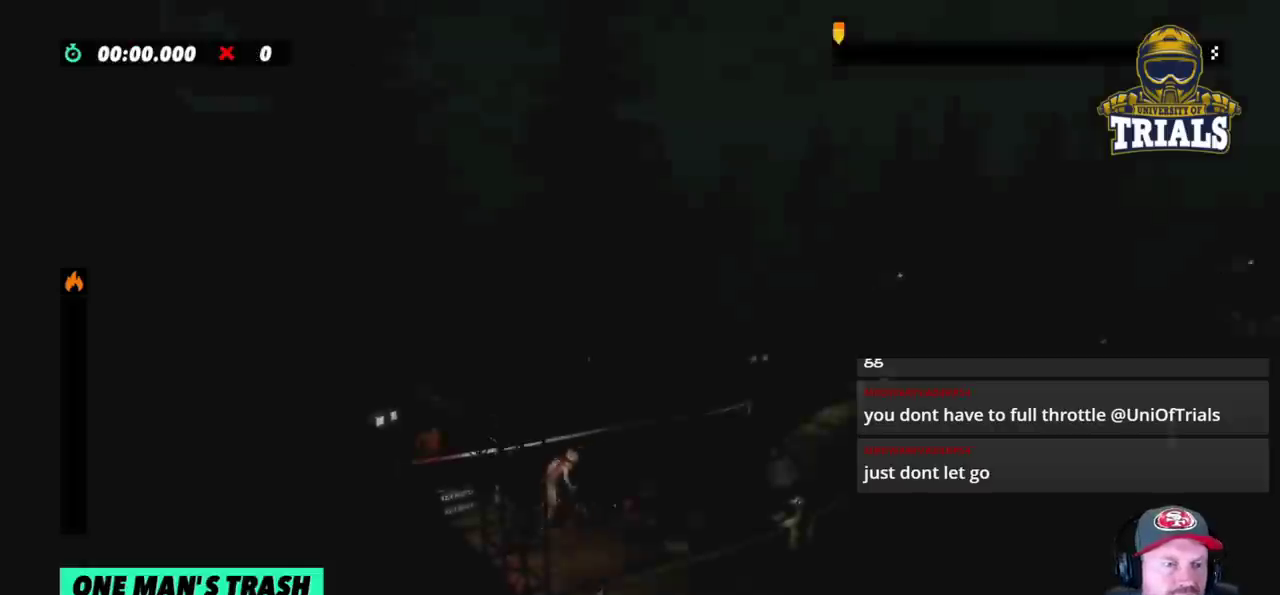
Gameplay with a controller (Xbox layout); each line is a JSON object with the inputs held at the frame after it. "events" lists button and stick changes between this image and that frame as [ms after this image, input, new state], when the widget could be followed in between. Not read: A B DPAD_DOWN DPAD_LEFT DPAD_RIGHT DPAD_UP L1 L3 R1 R3 SELECT START X Y right_stick.
{"buttons": ["R2"], "left_stick": "right", "events": []}
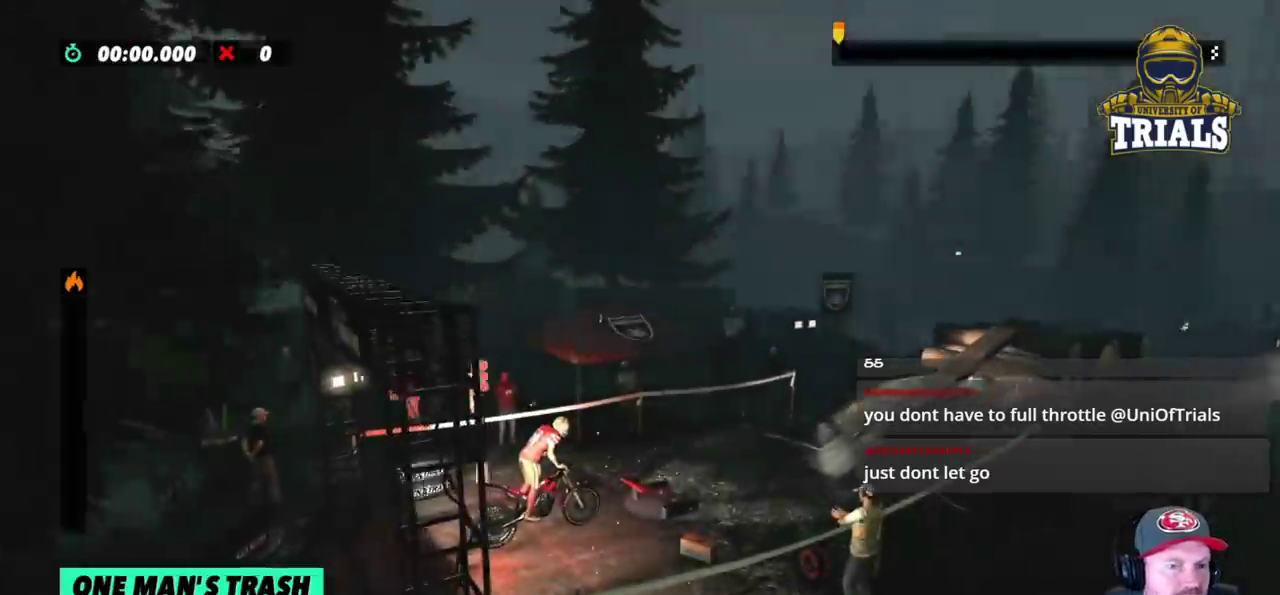
{"buttons": ["R2"], "left_stick": "right", "events": []}
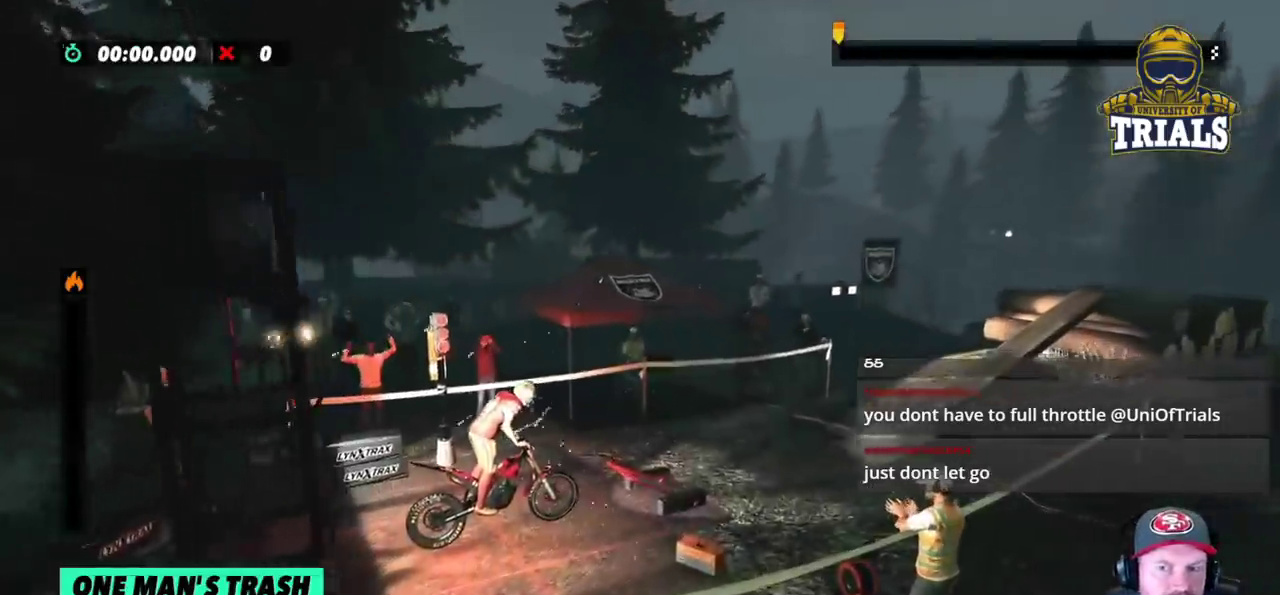
{"buttons": ["R2"], "left_stick": "right", "events": []}
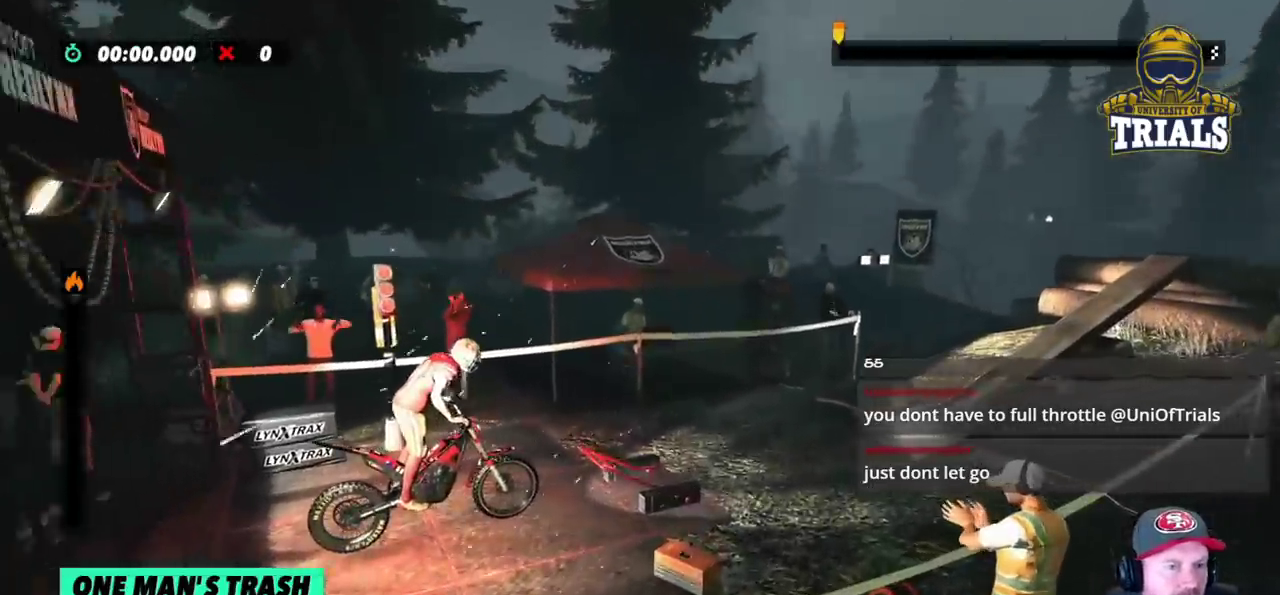
{"buttons": ["R2"], "left_stick": "right", "events": []}
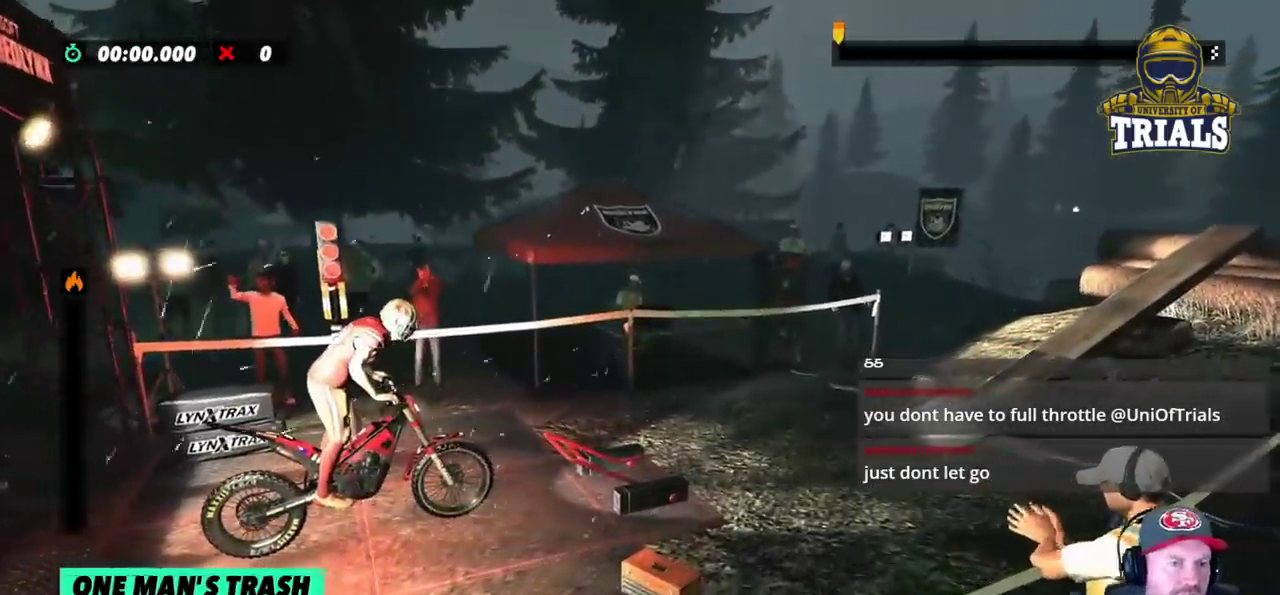
{"buttons": ["R2"], "left_stick": "right", "events": []}
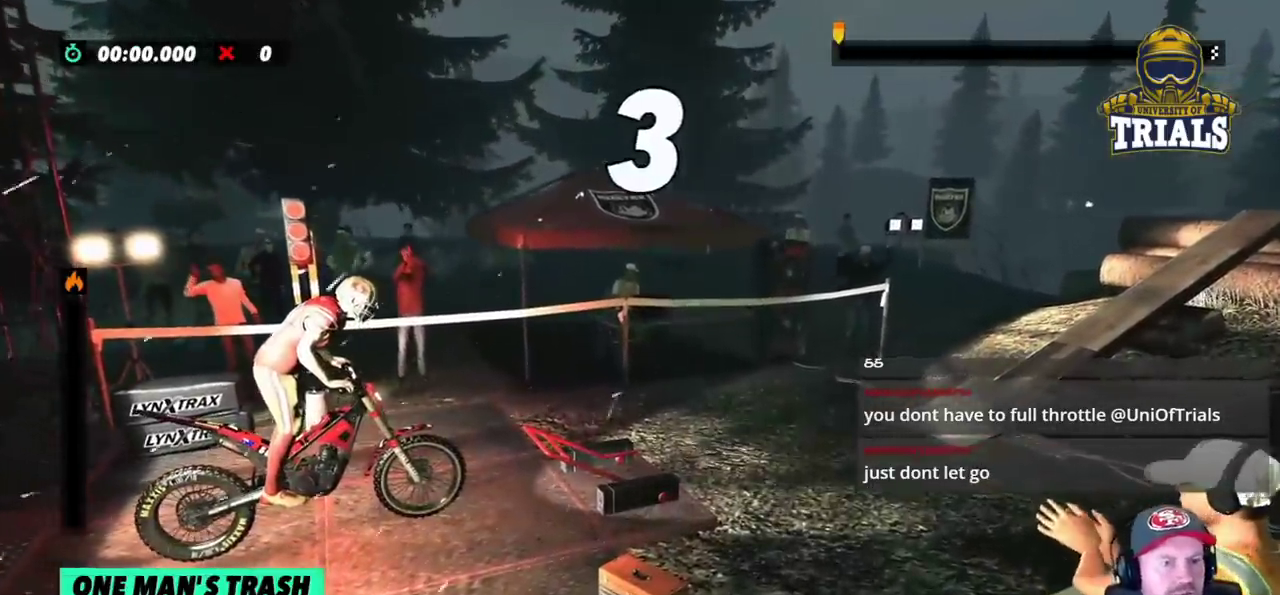
{"buttons": ["R2"], "left_stick": "right", "events": []}
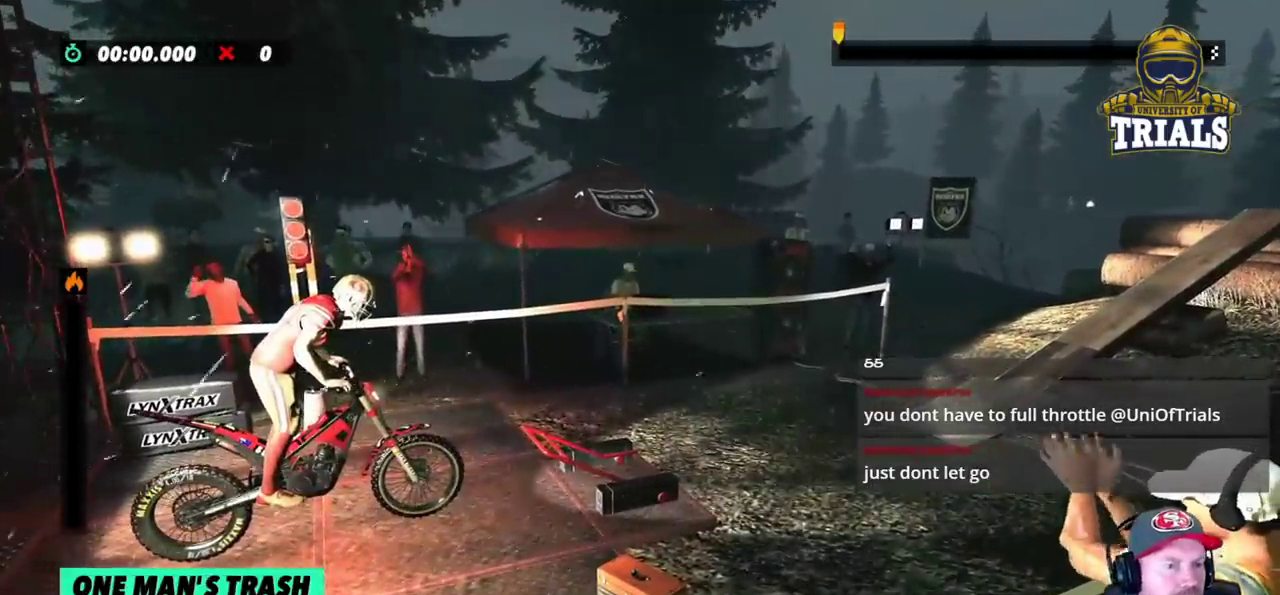
{"buttons": ["R2"], "left_stick": "right", "events": []}
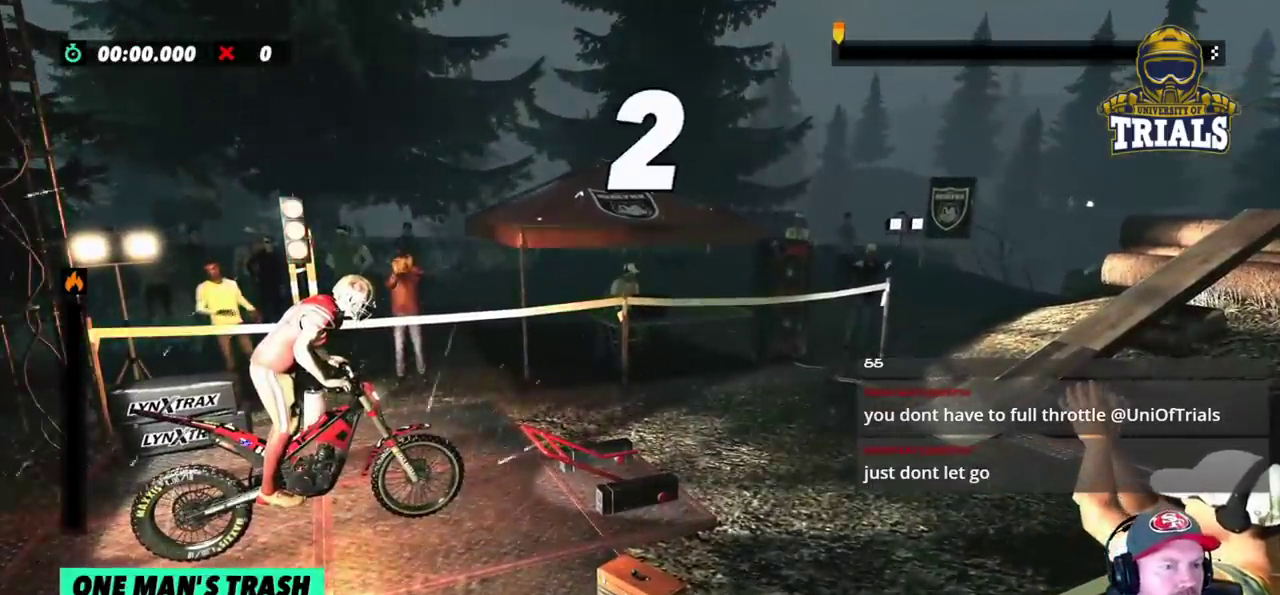
{"buttons": ["R2"], "left_stick": "right", "events": []}
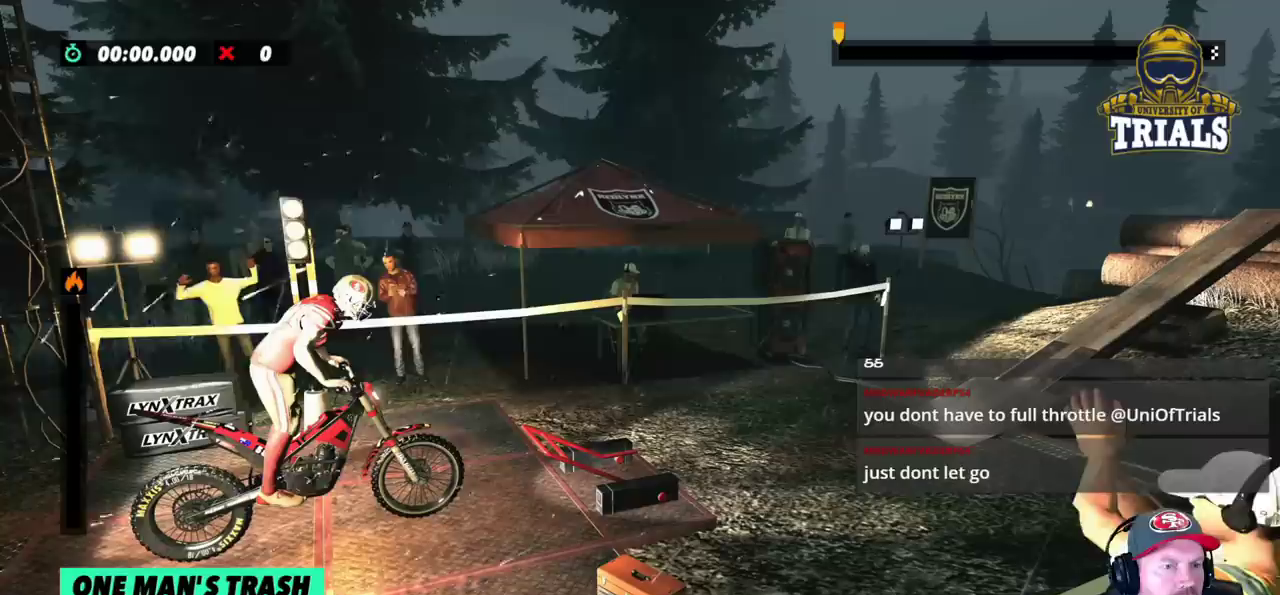
{"buttons": ["R2"], "left_stick": "right", "events": []}
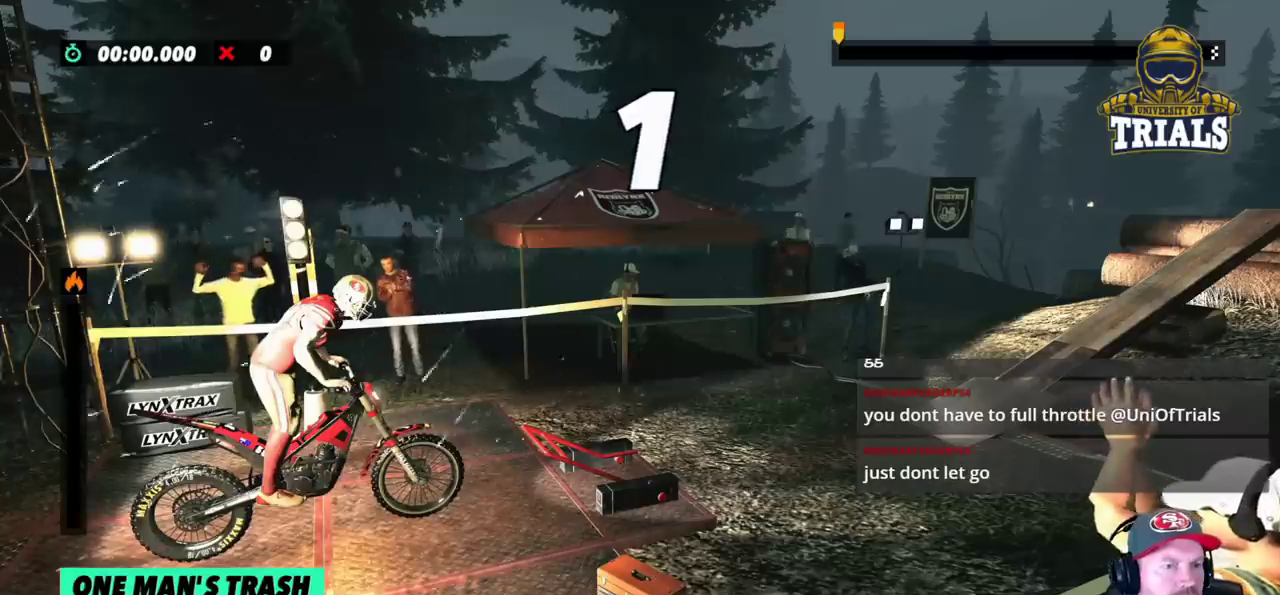
{"buttons": ["R2"], "left_stick": "right", "events": []}
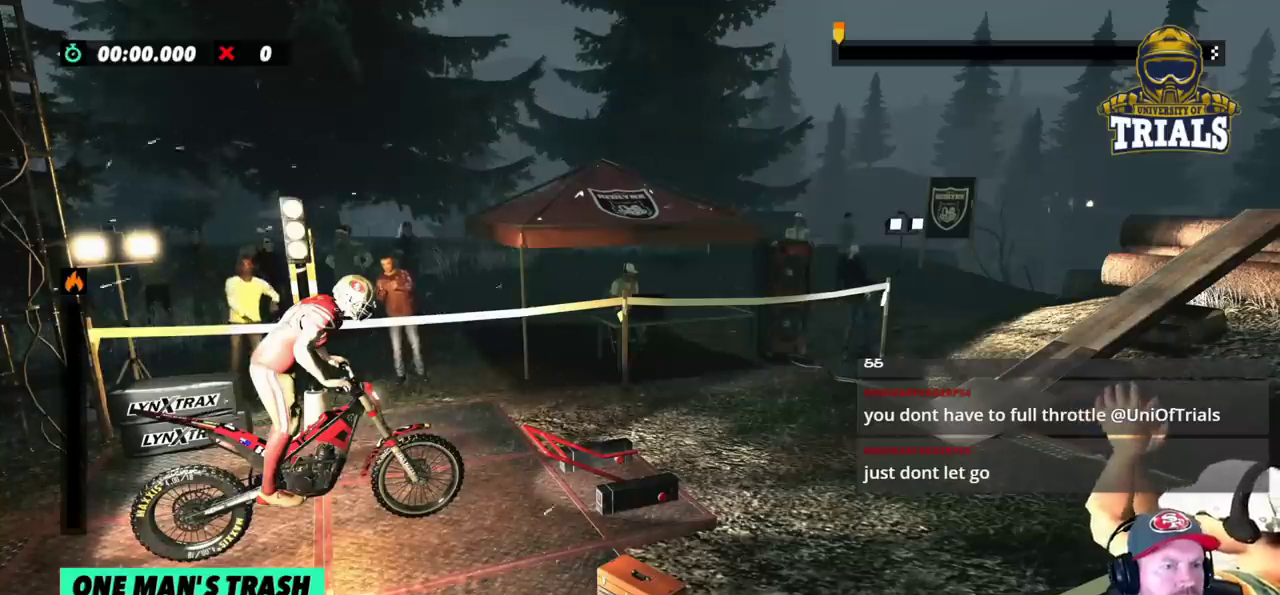
{"buttons": ["R2"], "left_stick": "center", "events": [[267, "left_stick", "left"], [417, "left_stick", "center"]]}
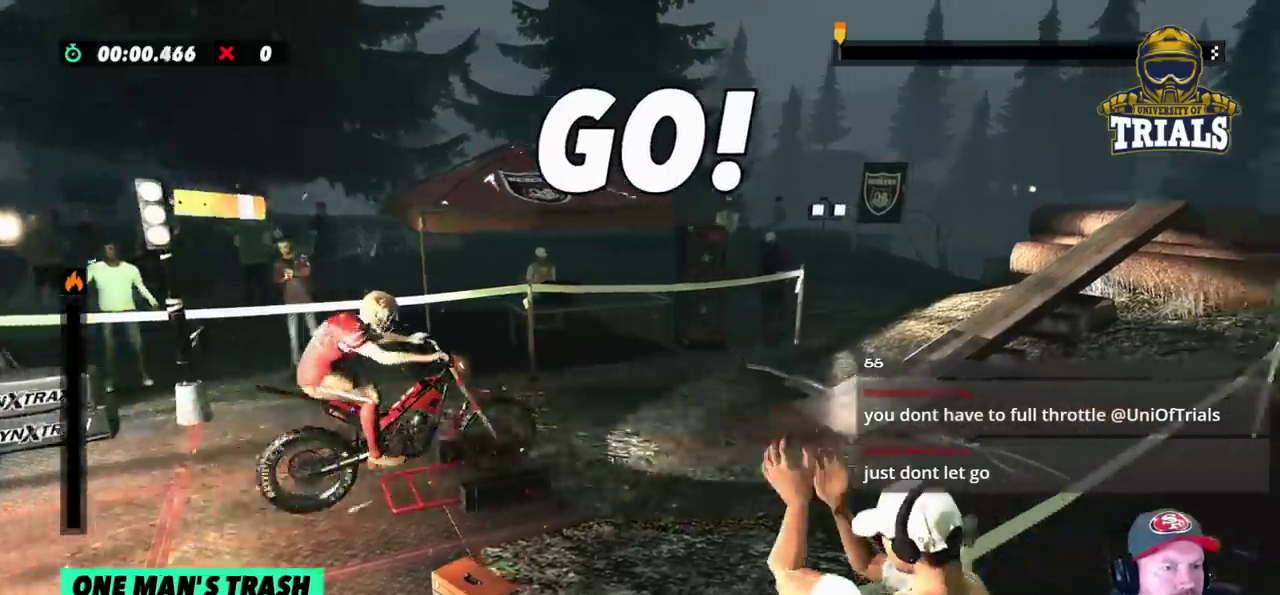
{"buttons": ["R2"], "left_stick": "center", "events": []}
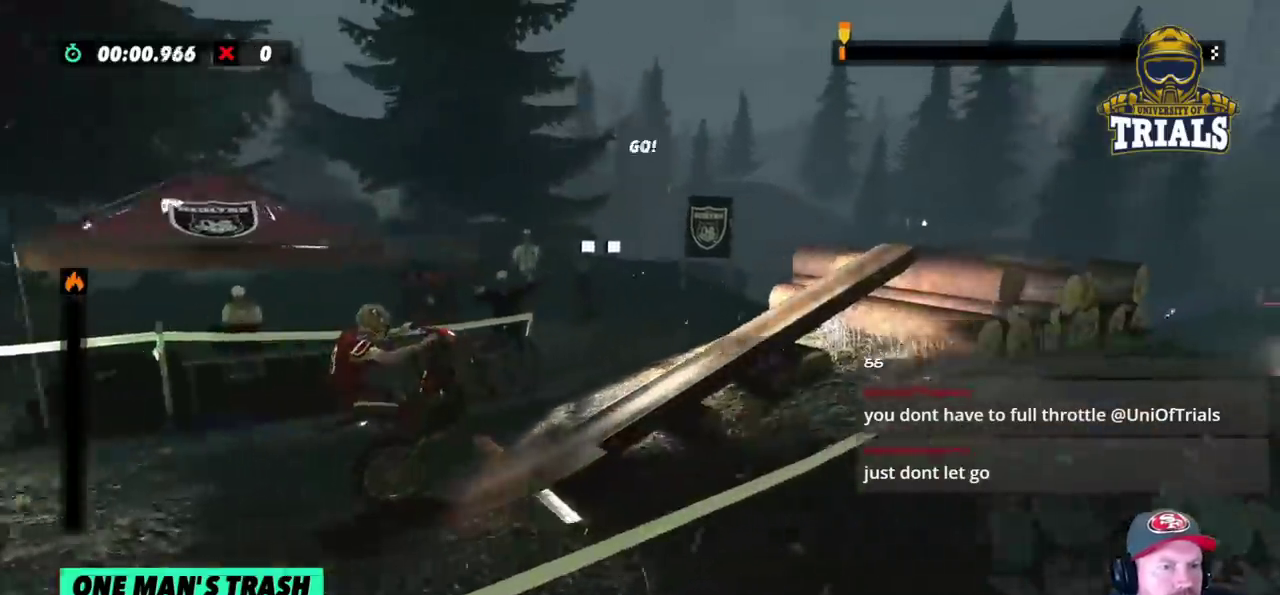
{"buttons": ["R2"], "left_stick": "right", "events": [[450, "left_stick", "right"]]}
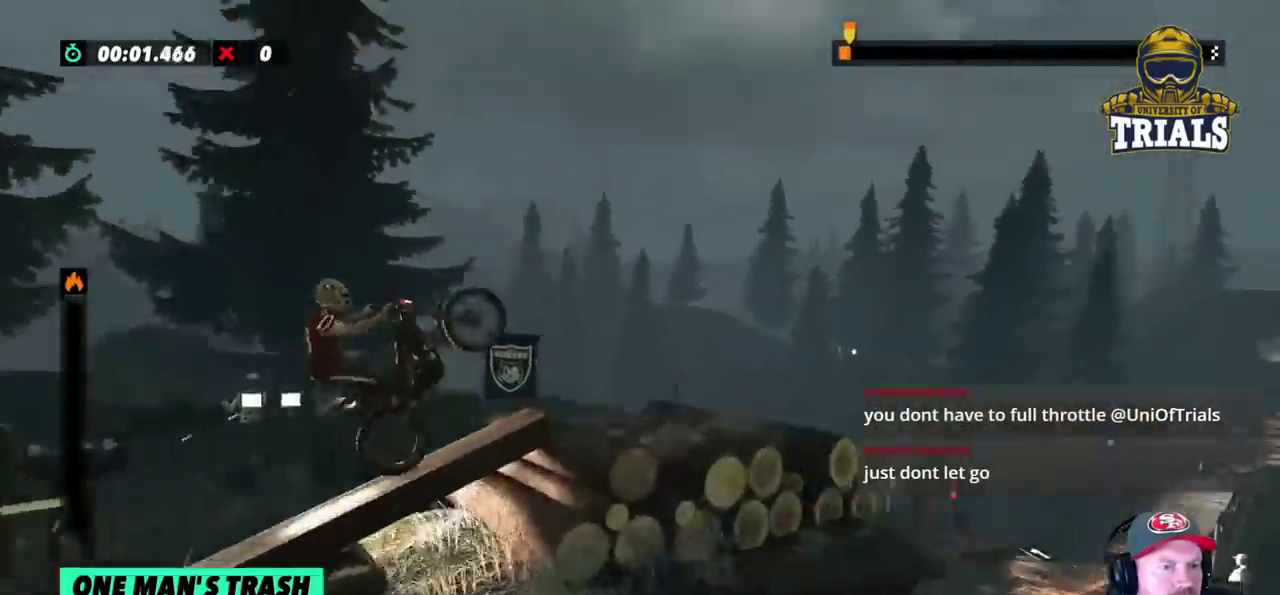
{"buttons": ["R2"], "left_stick": "center", "events": [[250, "left_stick", "center"]]}
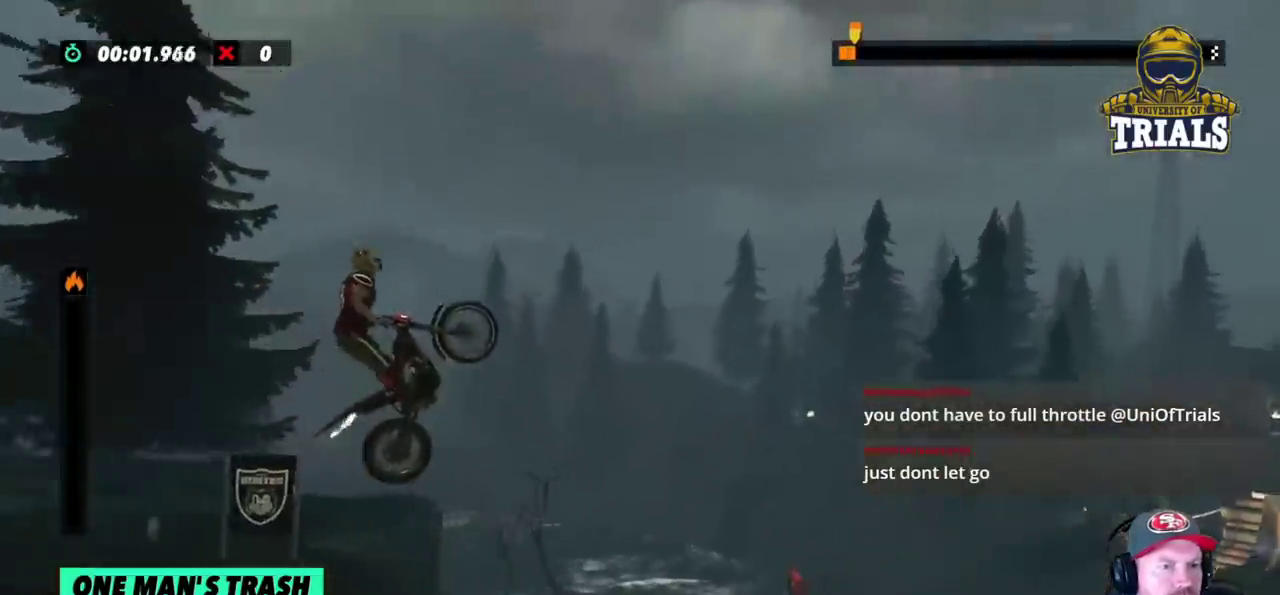
{"buttons": ["R2"], "left_stick": "center", "events": [[33, "left_stick", "left"], [183, "left_stick", "center"]]}
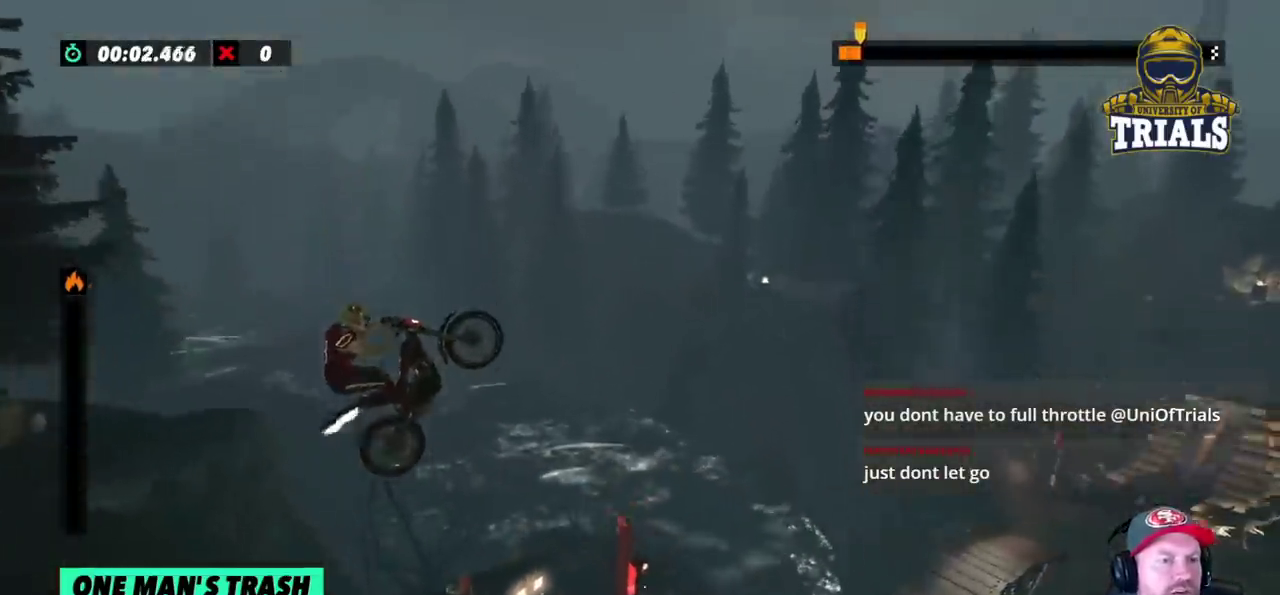
{"buttons": ["R2"], "left_stick": "right", "events": [[317, "left_stick", "right"]]}
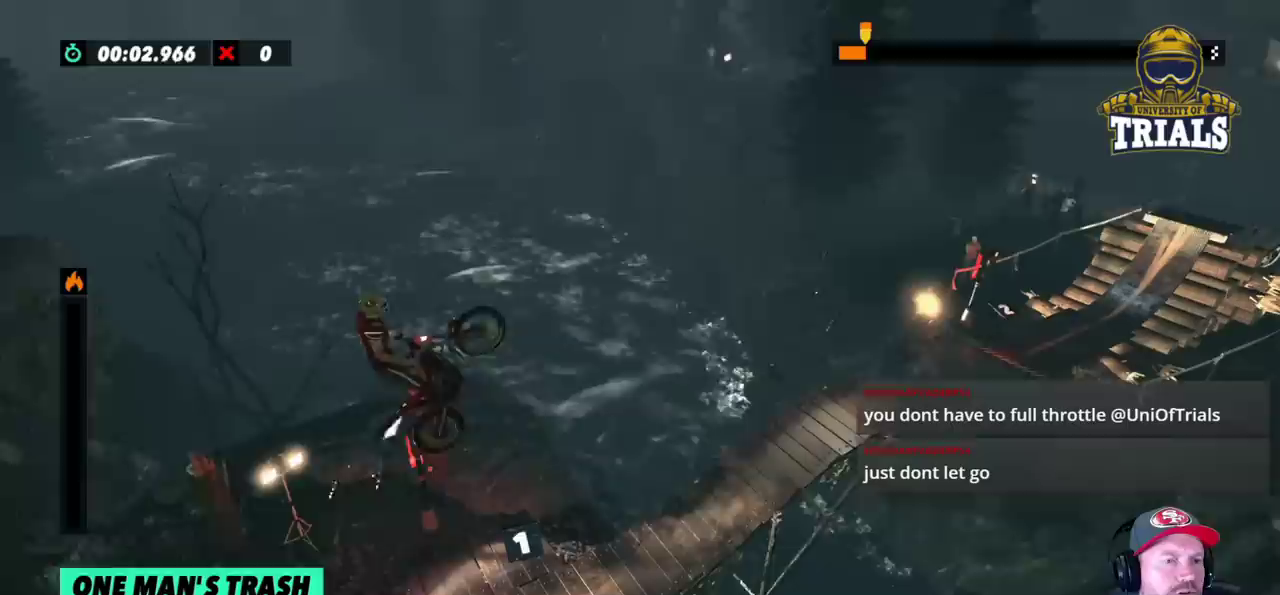
{"buttons": ["R2"], "left_stick": "left", "events": [[17, "left_stick", "center"], [400, "left_stick", "left"]]}
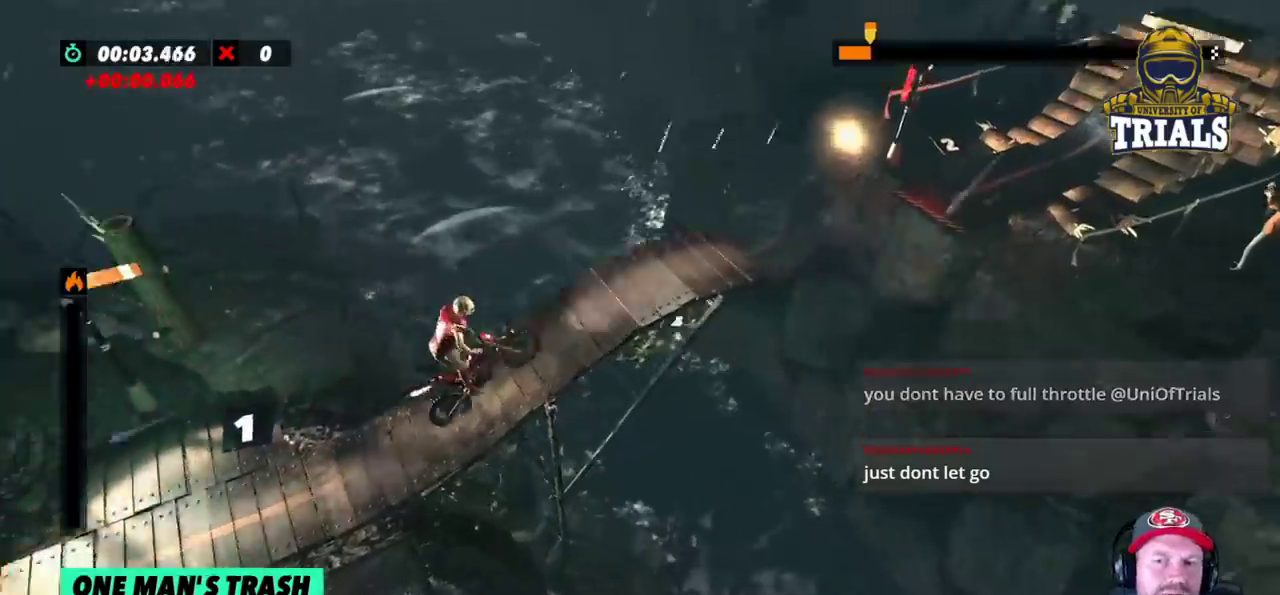
{"buttons": ["R2"], "left_stick": "right", "events": [[183, "left_stick", "center"], [283, "left_stick", "right"]]}
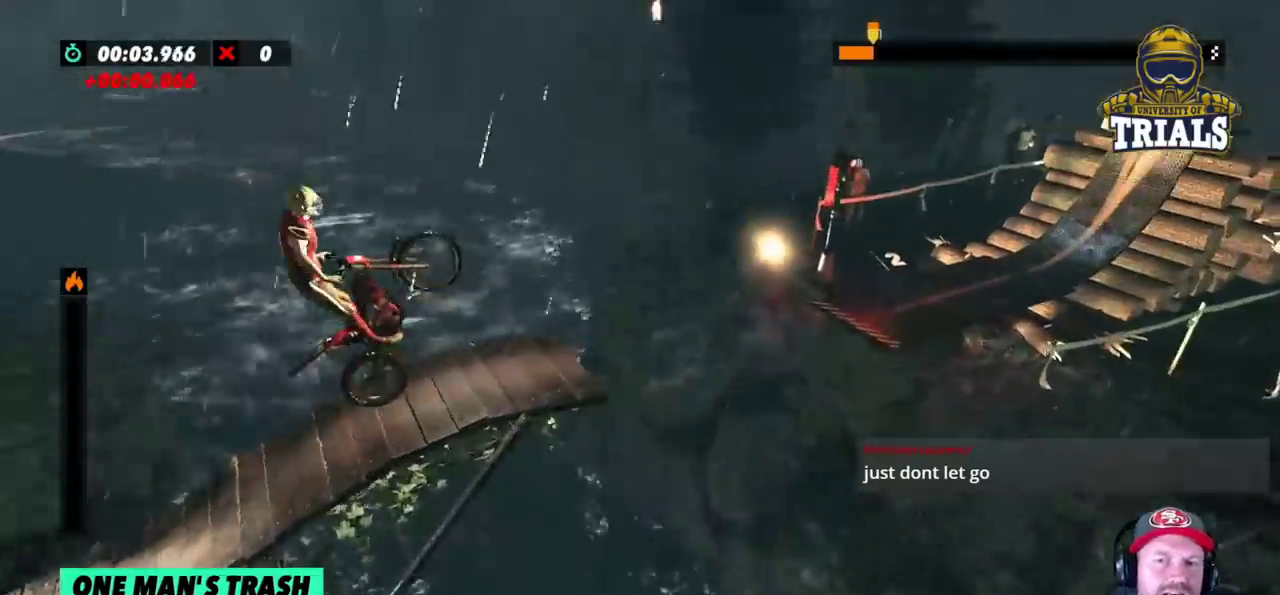
{"buttons": ["R2"], "left_stick": "left", "events": [[133, "left_stick", "center"], [233, "left_stick", "right"], [283, "left_stick", "center"], [367, "left_stick", "left"]]}
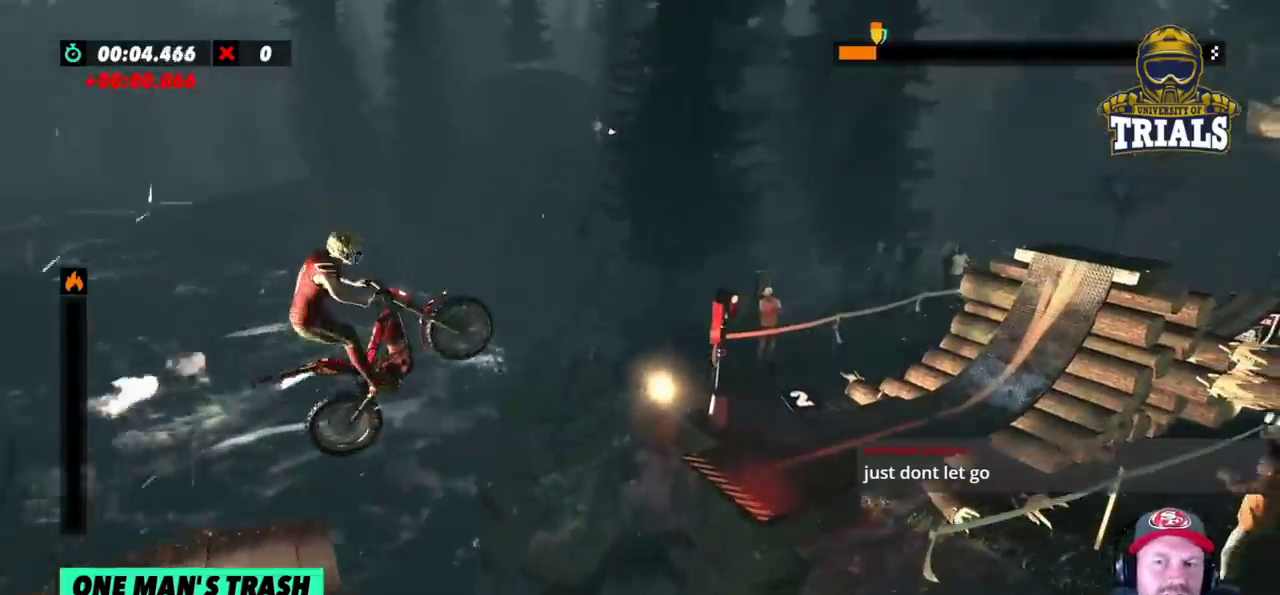
{"buttons": ["L2", "R2"], "left_stick": "right", "events": [[50, "left_stick", "center"], [167, "left_stick", "right"], [450, "L2", "down"]]}